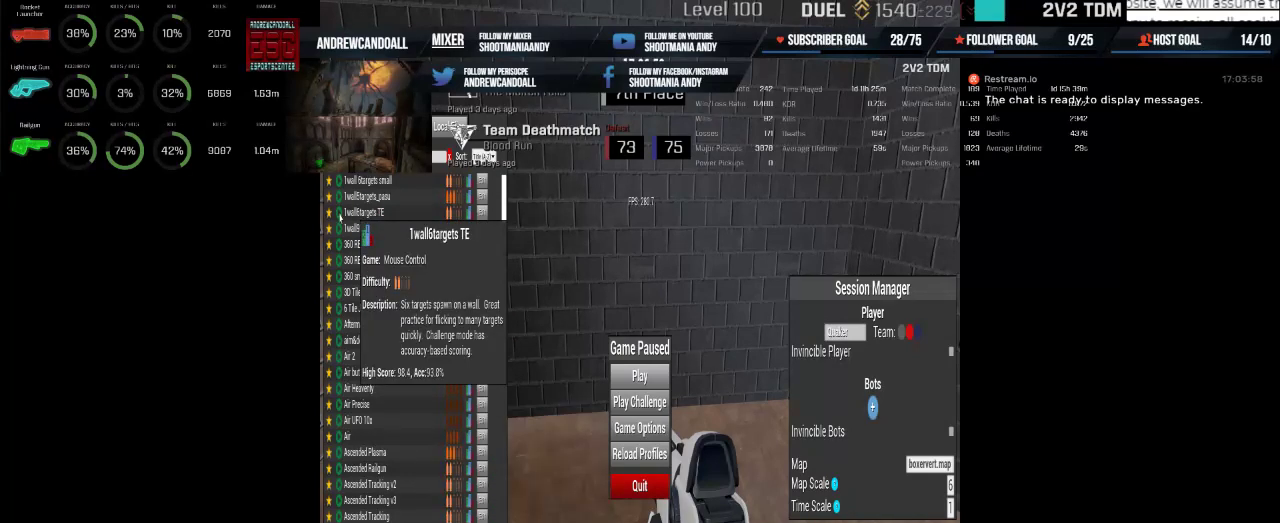
Gameplay with keyboard and mouse; each line is a JSON object with the keys and mouse buttons held at the frame after it. "events" lists presses ("down") and releases ("up") of "a", "alt", "backspace", "caps_lock", "ctrl", "d", "delete", "end", "home", "r", "s", "shift", "tab", "w", "mouse_left", "mouse_wheel", "mouse_right", "mouse_mb4" and "mouse_mb5" between this image and that frame as [ms after this image, input, new state], when the widget could be followed in between. "mouse_left", "mouse_wheel", "mouse_right", "mouse_mb4", "mouse_mb5" = the "left", "wheel", "right", "mb4", "mb5" buttons of the "mouse" list. No other keys are recorded. "wheel" means that the mouse wheel is clicked or scrolled. Not read: mouse_move.
{"keys": [], "mouse": [], "events": [[33, "mouse_left", "down"], [167, "mouse_left", "up"]]}
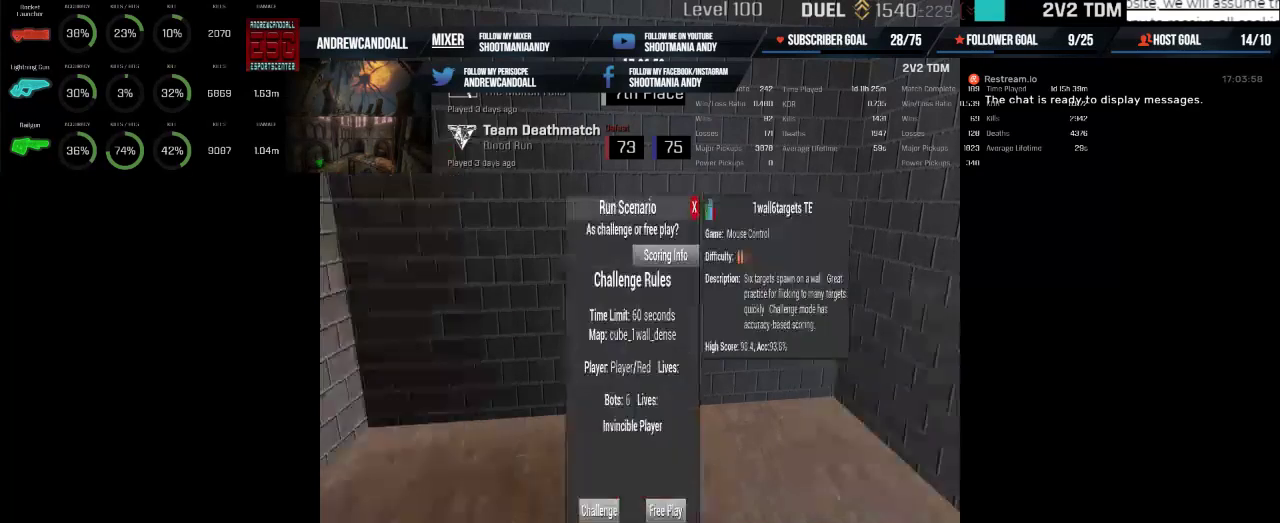
{"keys": [], "mouse": [], "events": []}
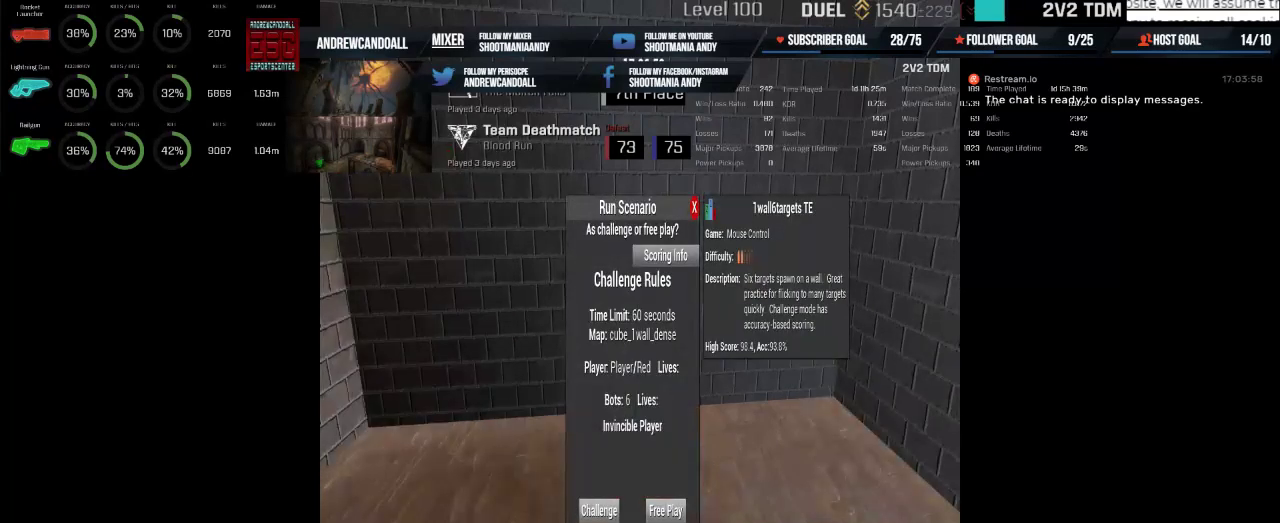
{"keys": [], "mouse": [], "events": []}
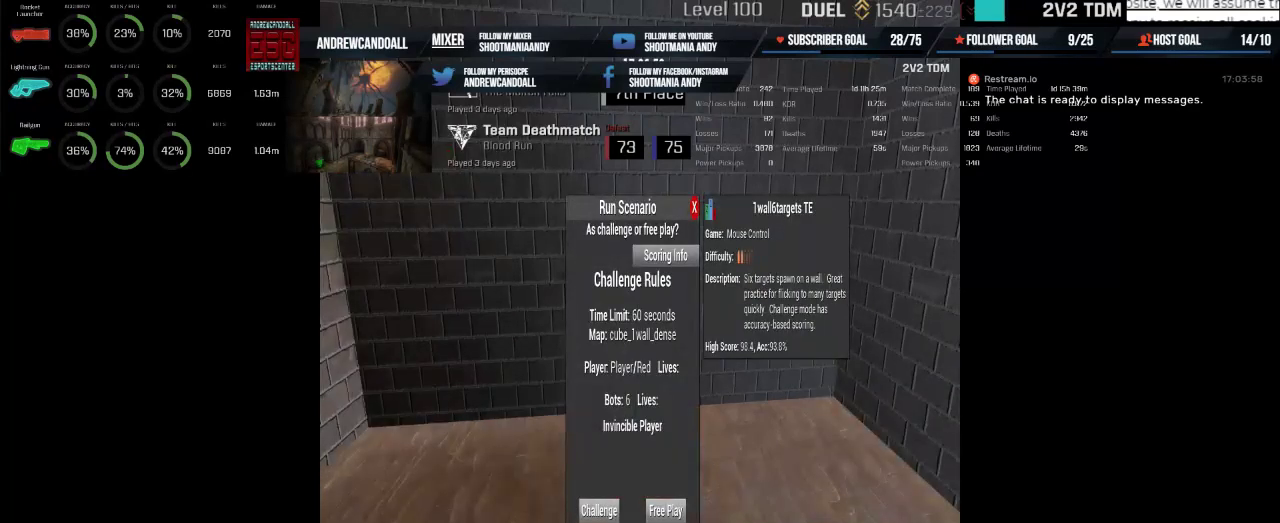
{"keys": [], "mouse": [], "events": []}
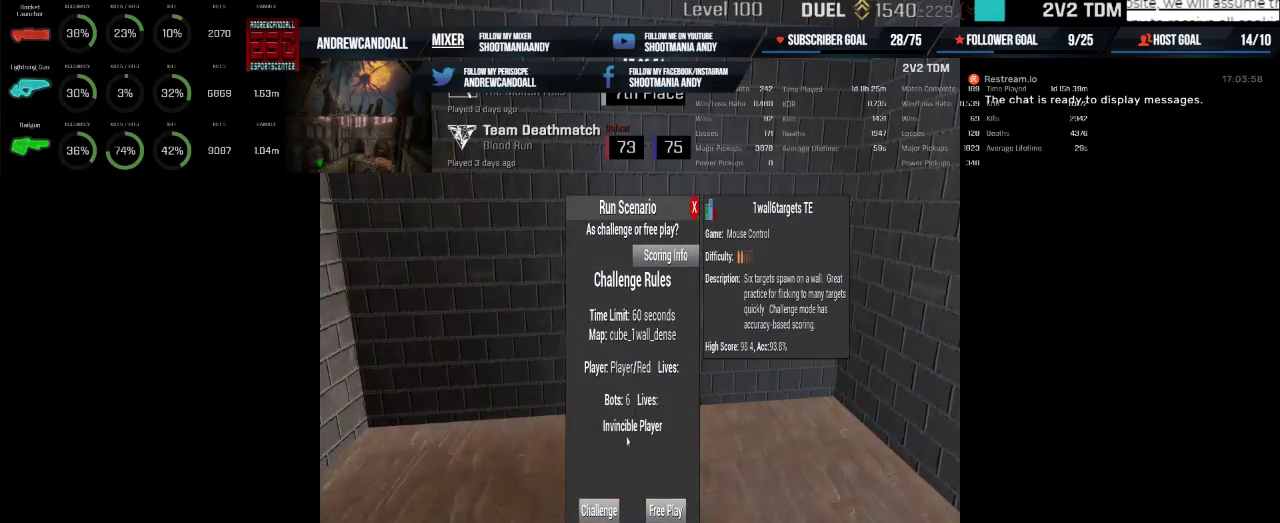
{"keys": [], "mouse": [], "events": []}
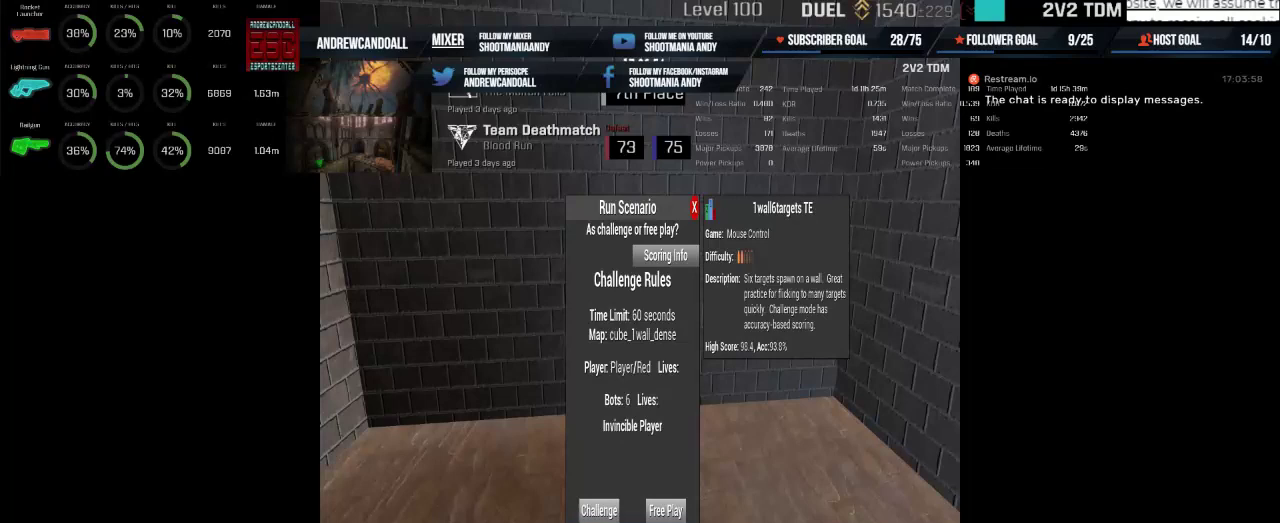
{"keys": [], "mouse": [], "events": []}
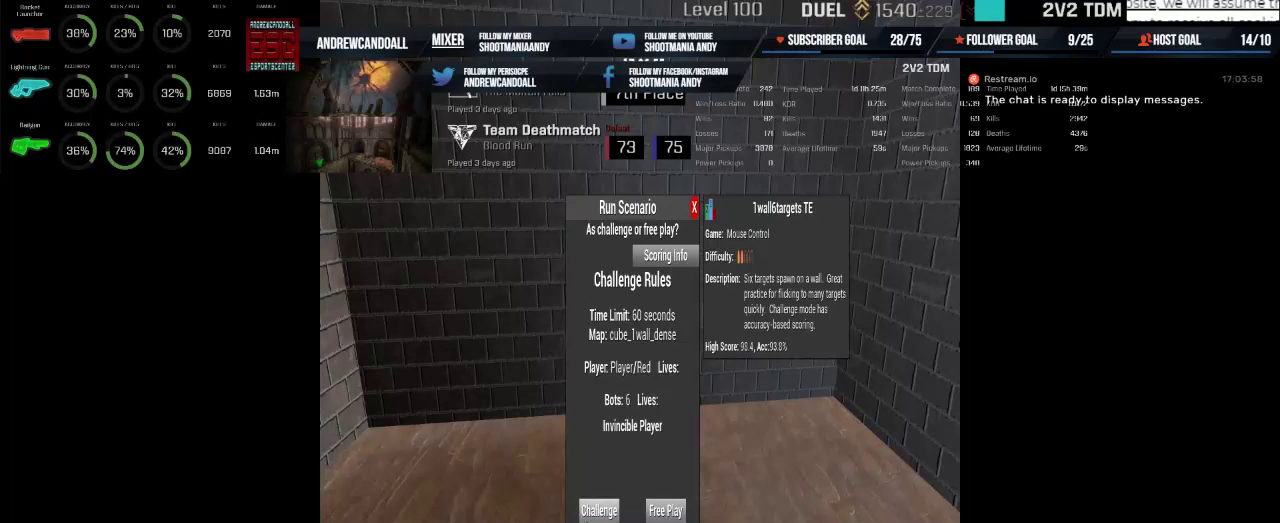
{"keys": [], "mouse": [], "events": [[33, "mouse_left", "down"], [183, "mouse_left", "up"]]}